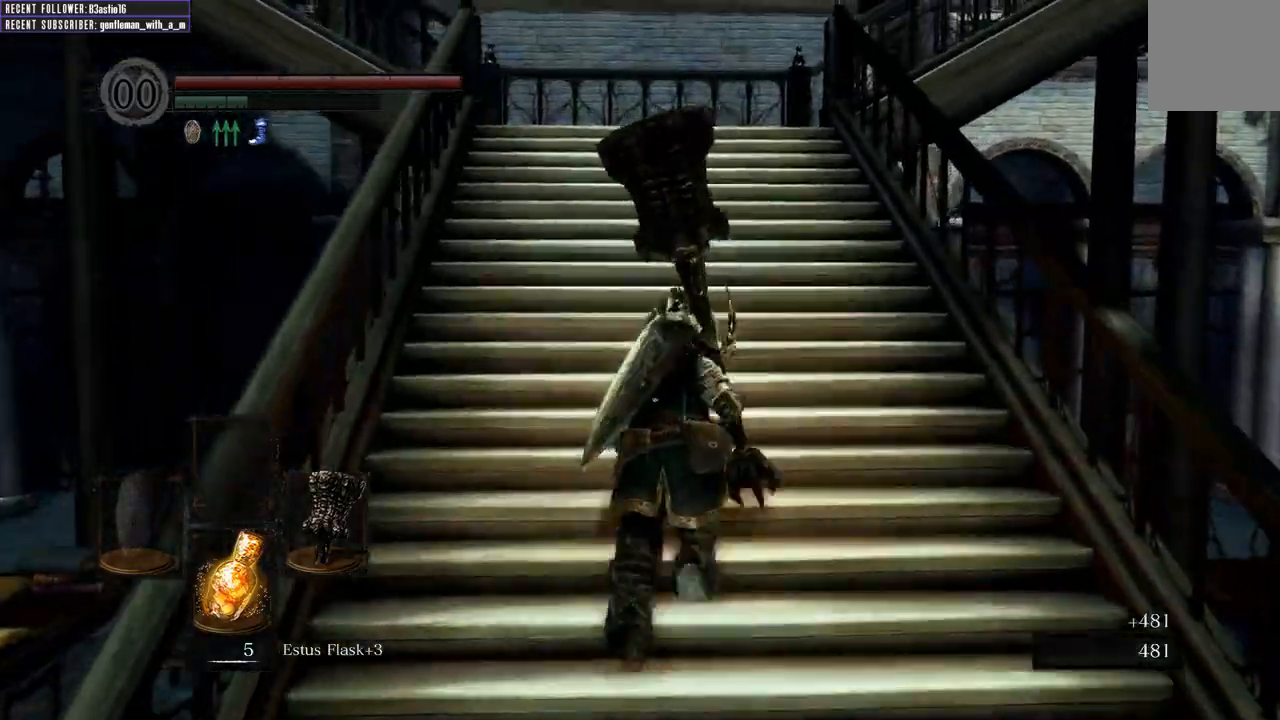
Gameplay with a controller (Xbox layout); each line is a JSON object with the inputs held at the frame after it. "events" lists button and stick changes between this image and that frame as [ms after this image, input, new state], when the widget could be followed in between.
{"buttons": ["B"], "left_stick": "up", "right_stick": "center", "events": [[350, "B", "down"]]}
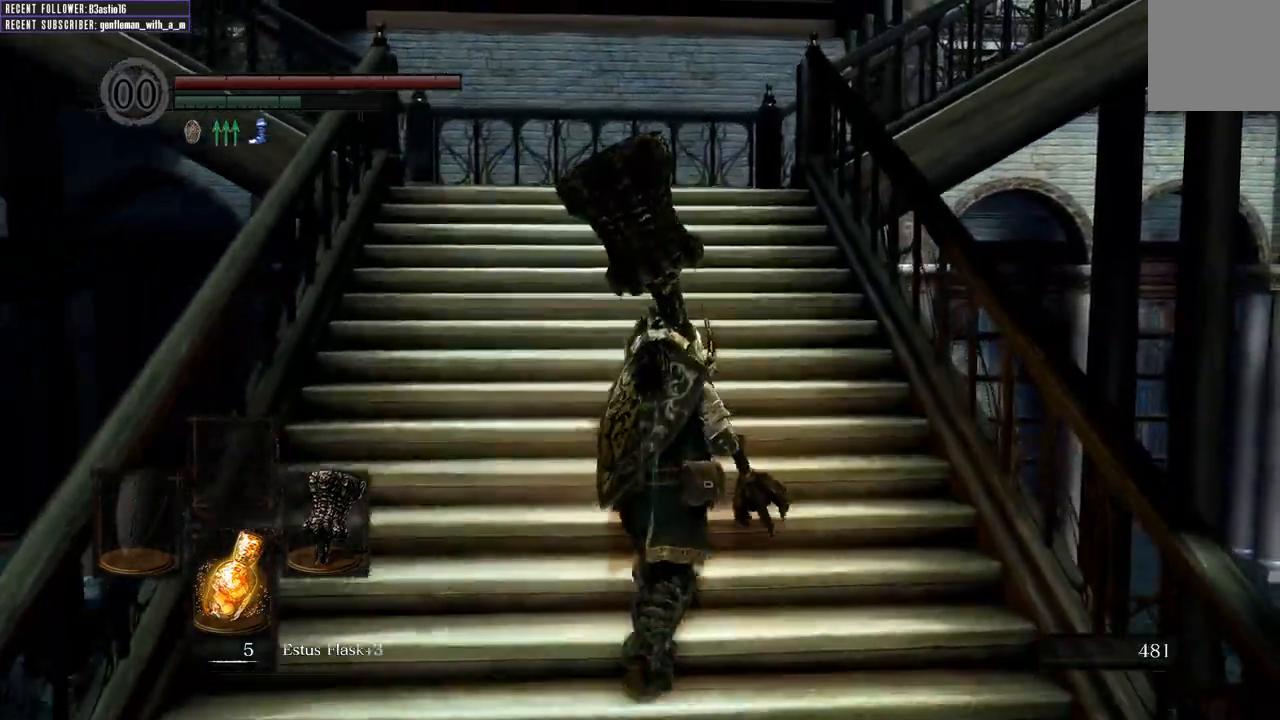
{"buttons": ["B"], "left_stick": "up", "right_stick": "center", "events": [[150, "right_stick", "left"], [333, "right_stick", "center"]]}
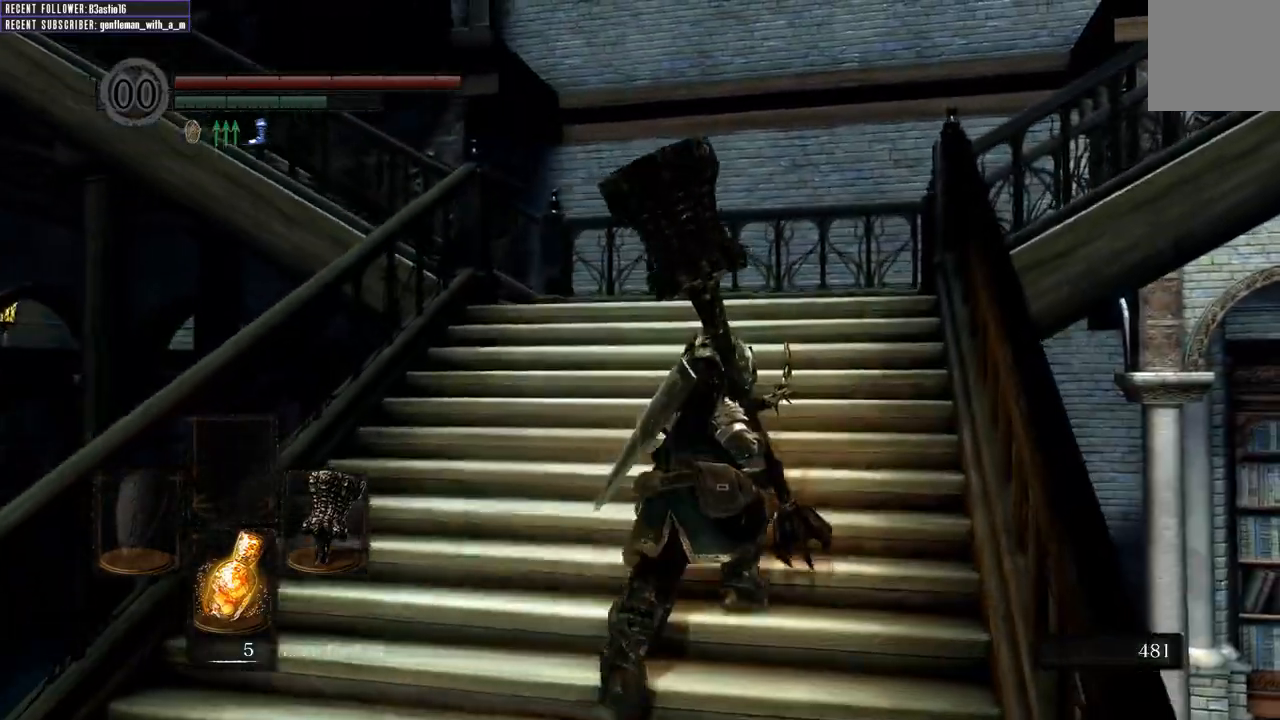
{"buttons": ["B"], "left_stick": "up", "right_stick": "center", "events": [[183, "right_stick", "left"], [383, "right_stick", "center"]]}
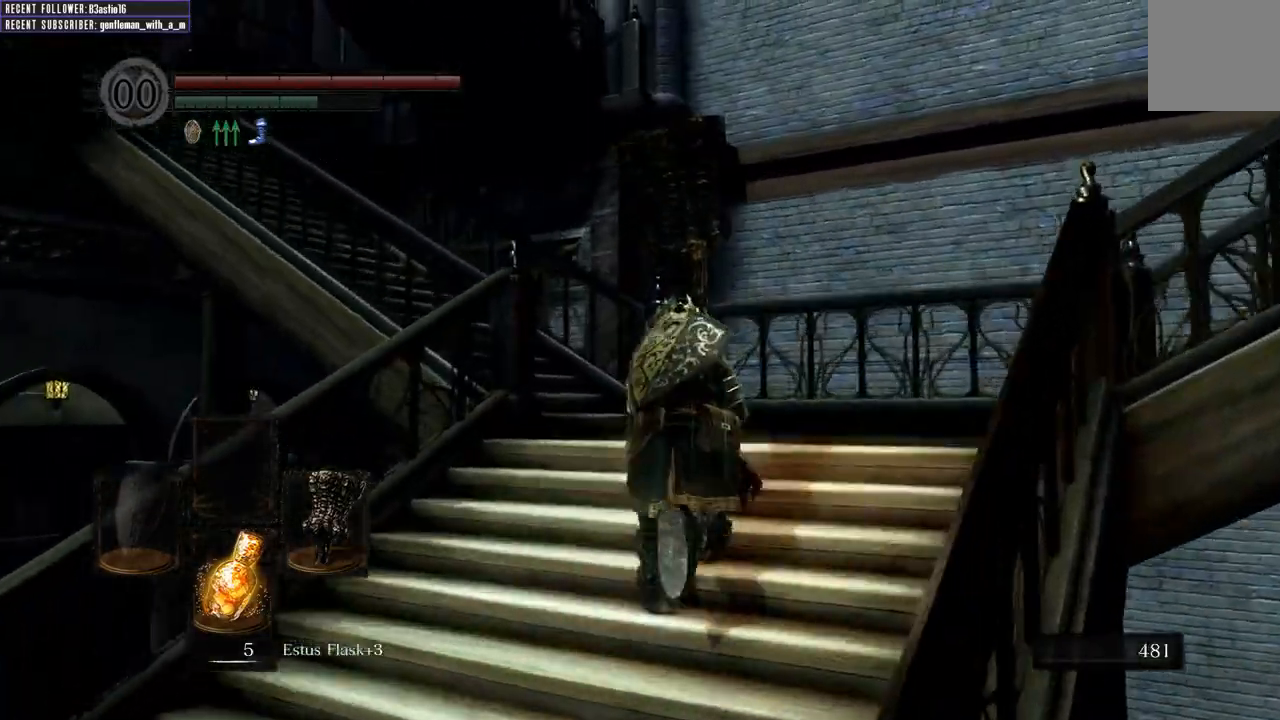
{"buttons": ["B"], "left_stick": "up", "right_stick": "down-left", "events": [[100, "right_stick", "up-left"], [333, "right_stick", "down-left"]]}
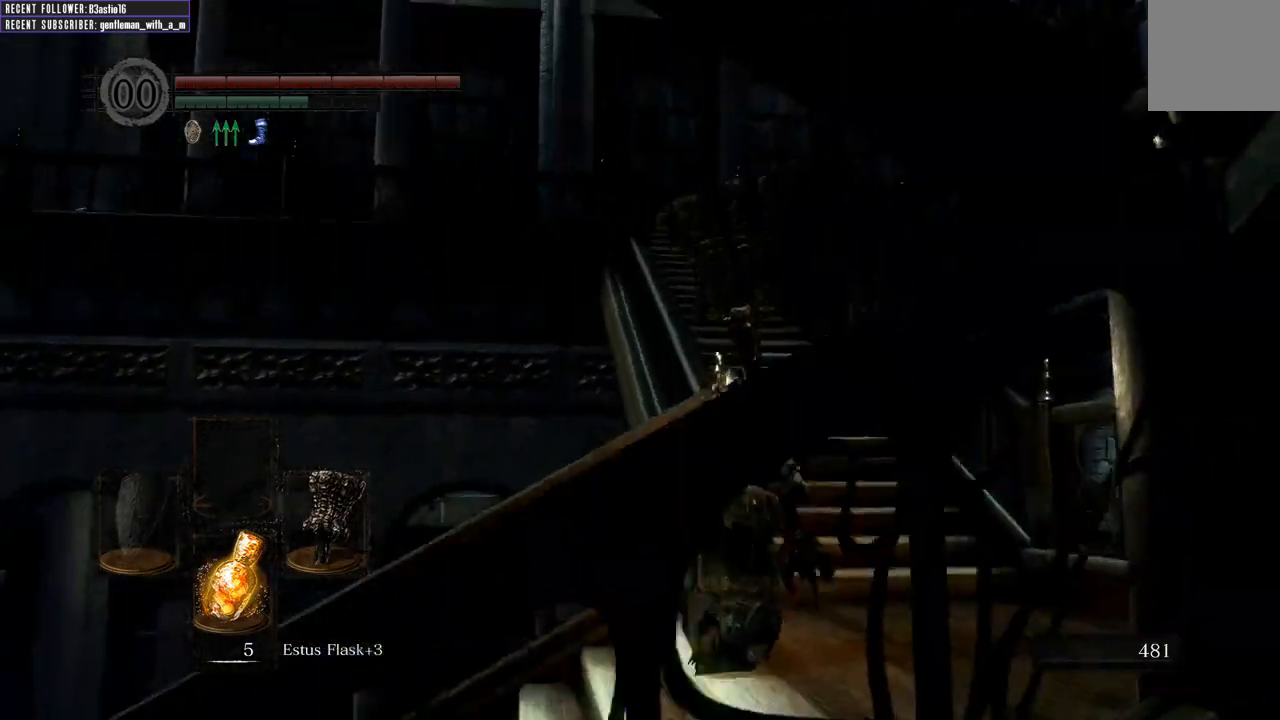
{"buttons": ["B"], "left_stick": "up", "right_stick": "center", "events": [[17, "right_stick", "center"], [267, "right_stick", "left"], [467, "right_stick", "center"]]}
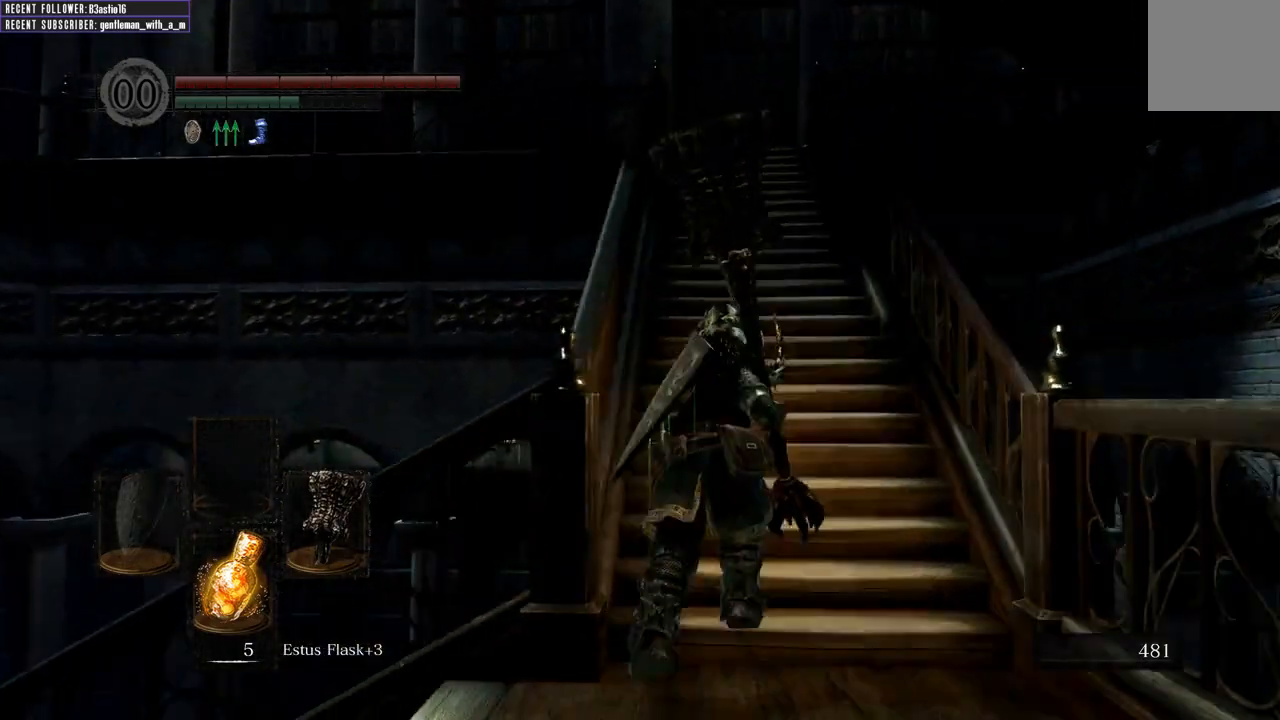
{"buttons": ["B"], "left_stick": "up", "right_stick": "left", "events": [[267, "right_stick", "left"]]}
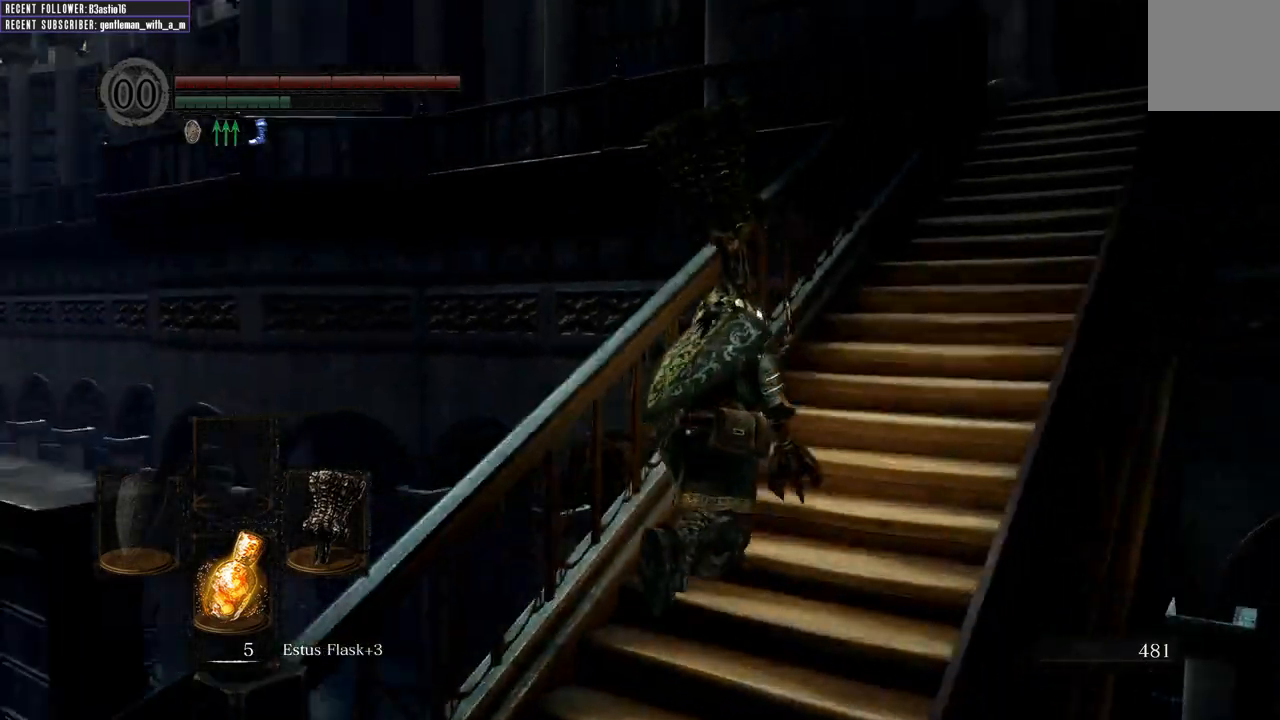
{"buttons": ["B"], "left_stick": "up", "right_stick": "right", "events": [[17, "left_stick", "up-right"], [100, "right_stick", "center"], [383, "right_stick", "right"], [417, "left_stick", "up"]]}
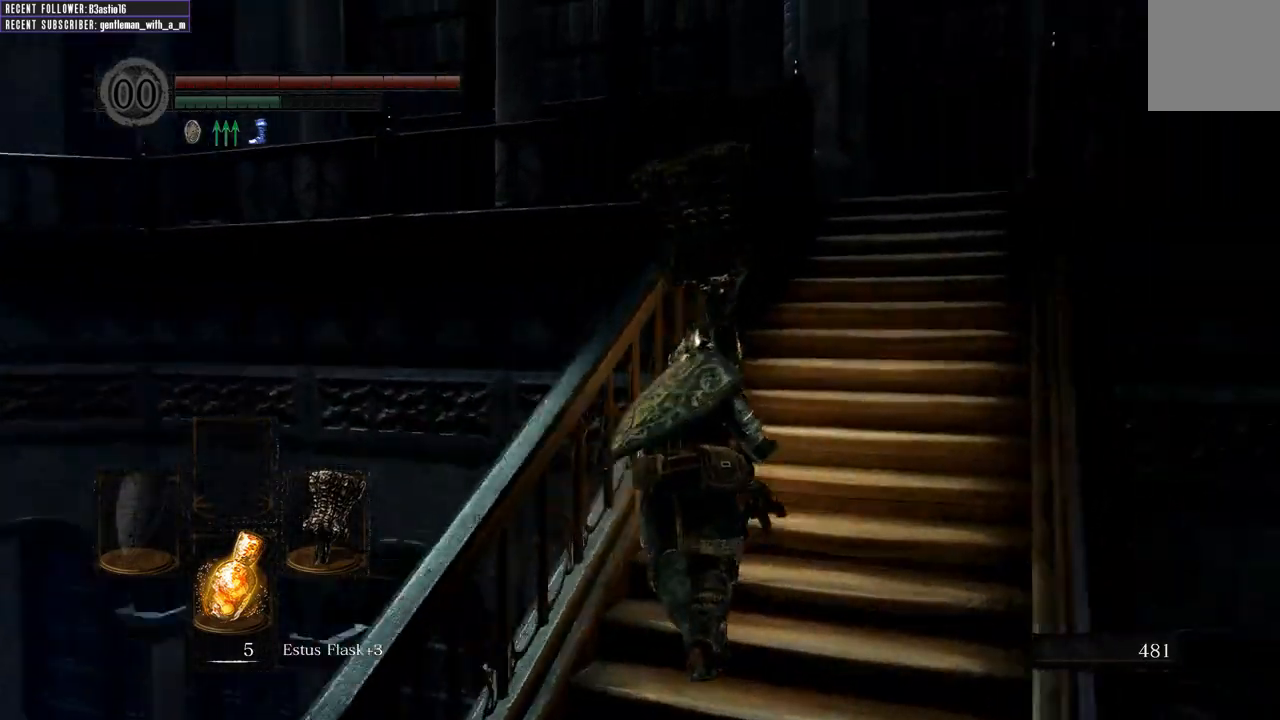
{"buttons": ["B"], "left_stick": "up", "right_stick": "right", "events": [[217, "right_stick", "center"], [433, "right_stick", "right"]]}
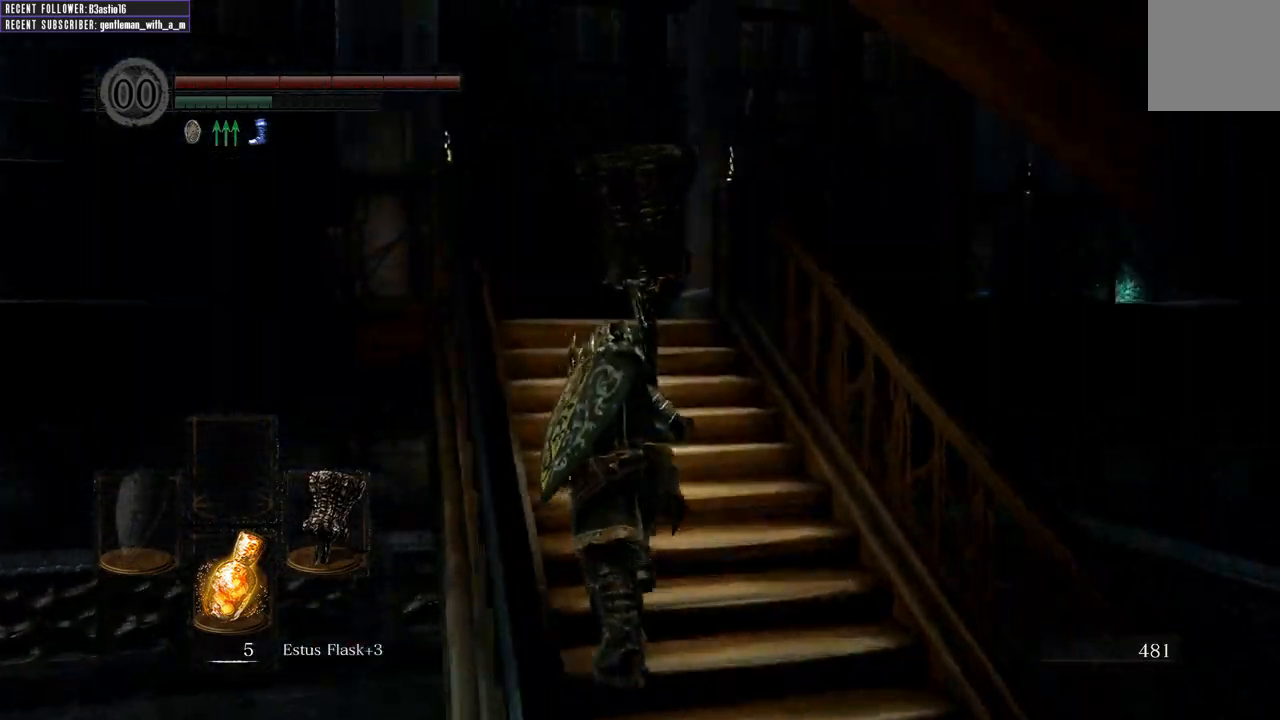
{"buttons": ["B"], "left_stick": "up-left", "right_stick": "right", "events": [[183, "left_stick", "up-left"], [183, "right_stick", "center"], [333, "right_stick", "right"]]}
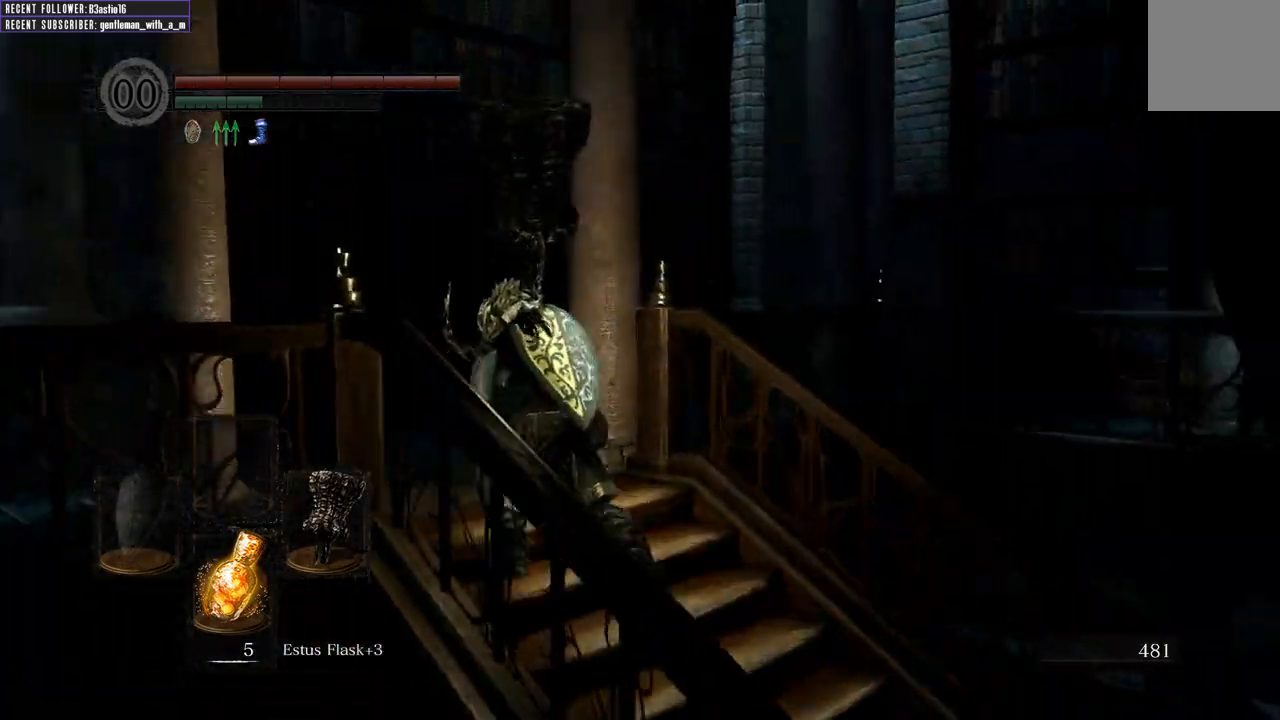
{"buttons": ["B"], "left_stick": "up-left", "right_stick": "right", "events": [[167, "right_stick", "center"], [267, "right_stick", "right"]]}
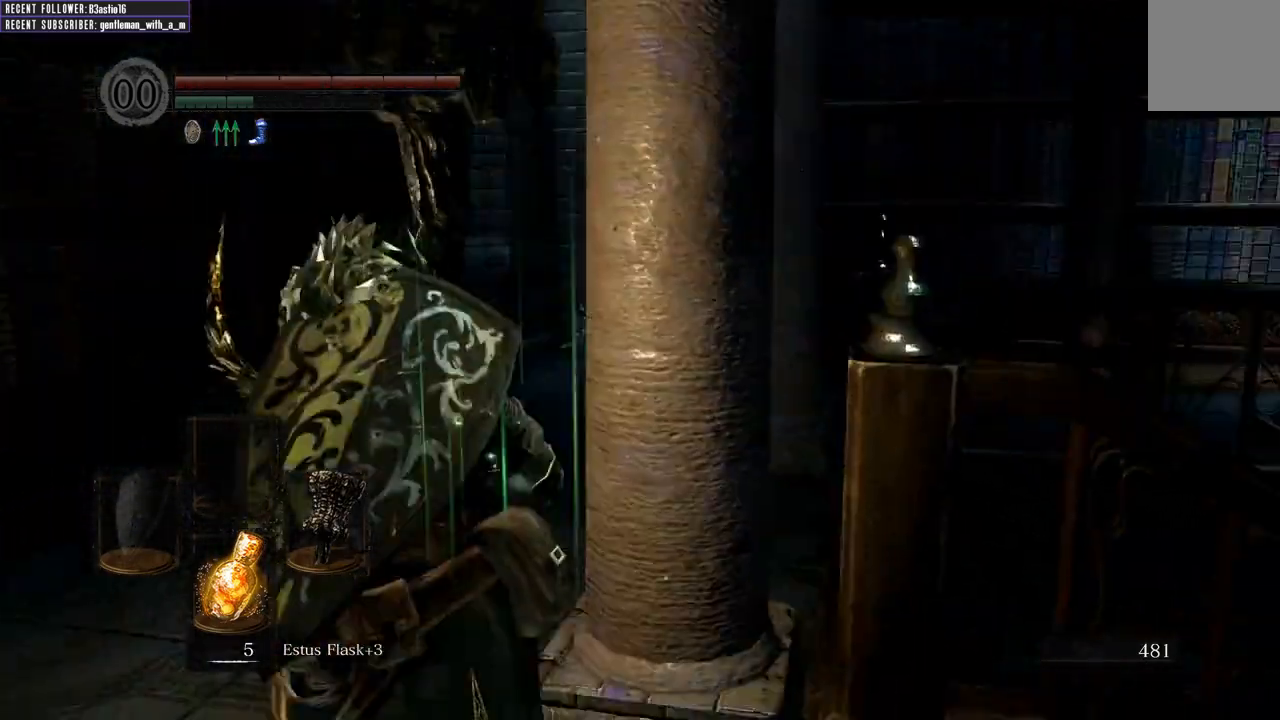
{"buttons": ["B"], "left_stick": "up", "right_stick": "center", "events": [[100, "right_stick", "center"], [183, "right_stick", "right"], [350, "left_stick", "up"], [400, "right_stick", "center"]]}
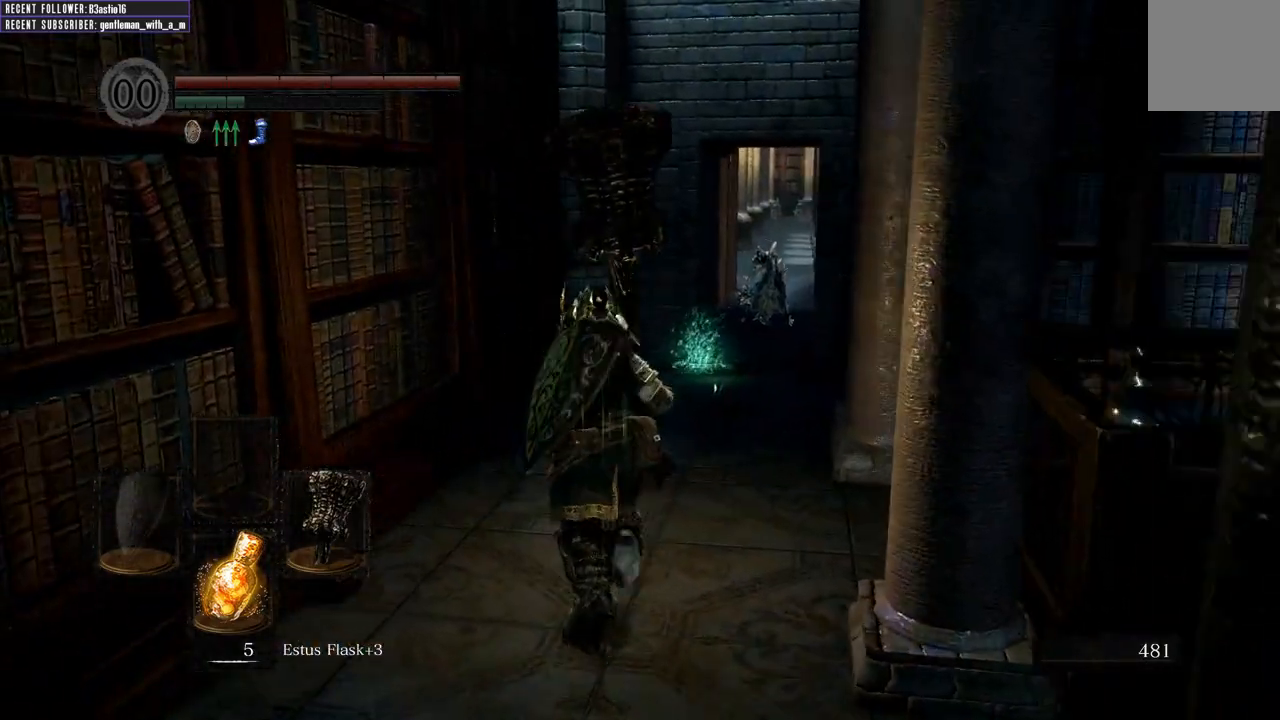
{"buttons": ["B"], "left_stick": "up", "right_stick": "center", "events": []}
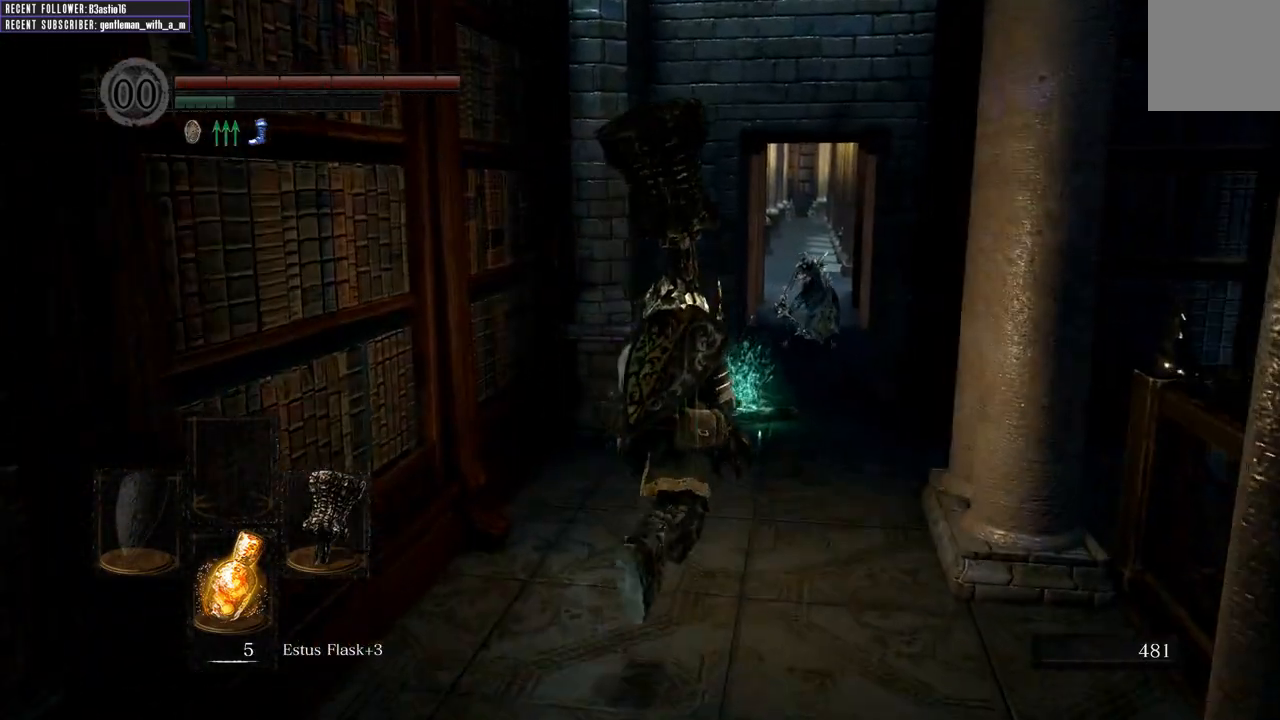
{"buttons": [], "left_stick": "up", "right_stick": "center", "events": [[300, "R1", "down"], [450, "B", "up"], [450, "R1", "up"]]}
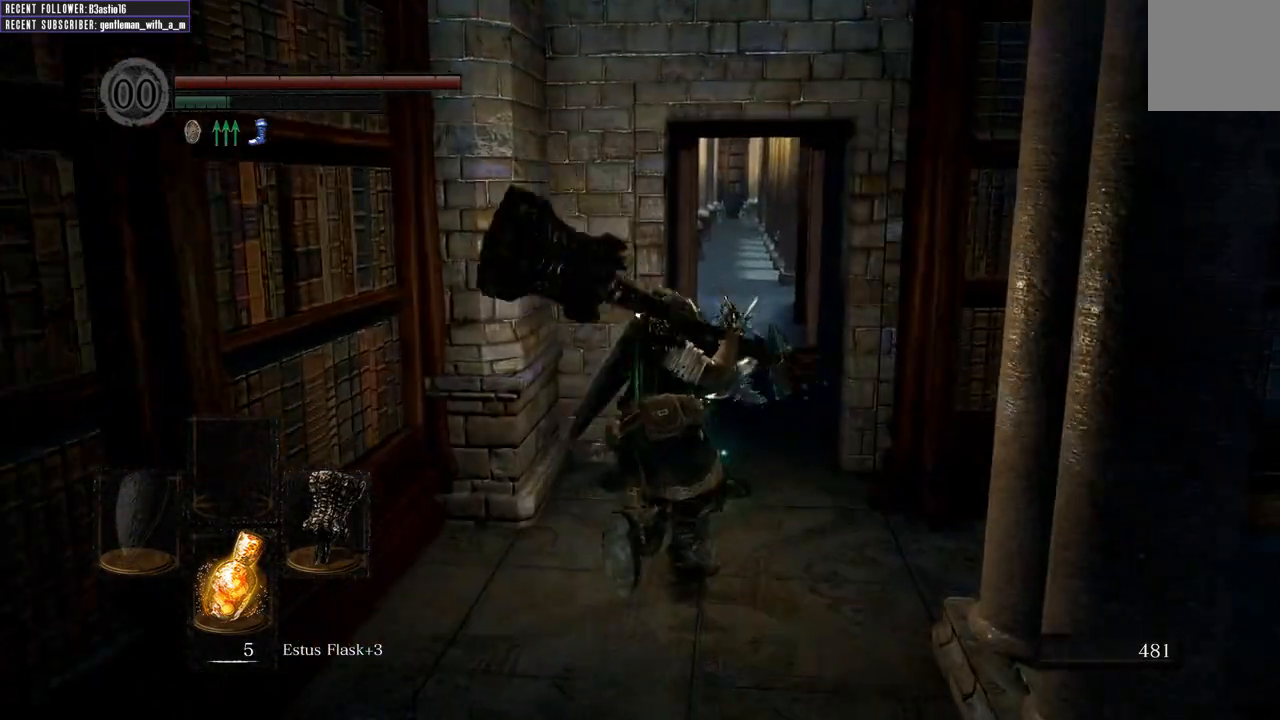
{"buttons": [], "left_stick": "up-right", "right_stick": "center", "events": [[150, "right_stick", "up"], [400, "right_stick", "center"], [483, "left_stick", "up-right"]]}
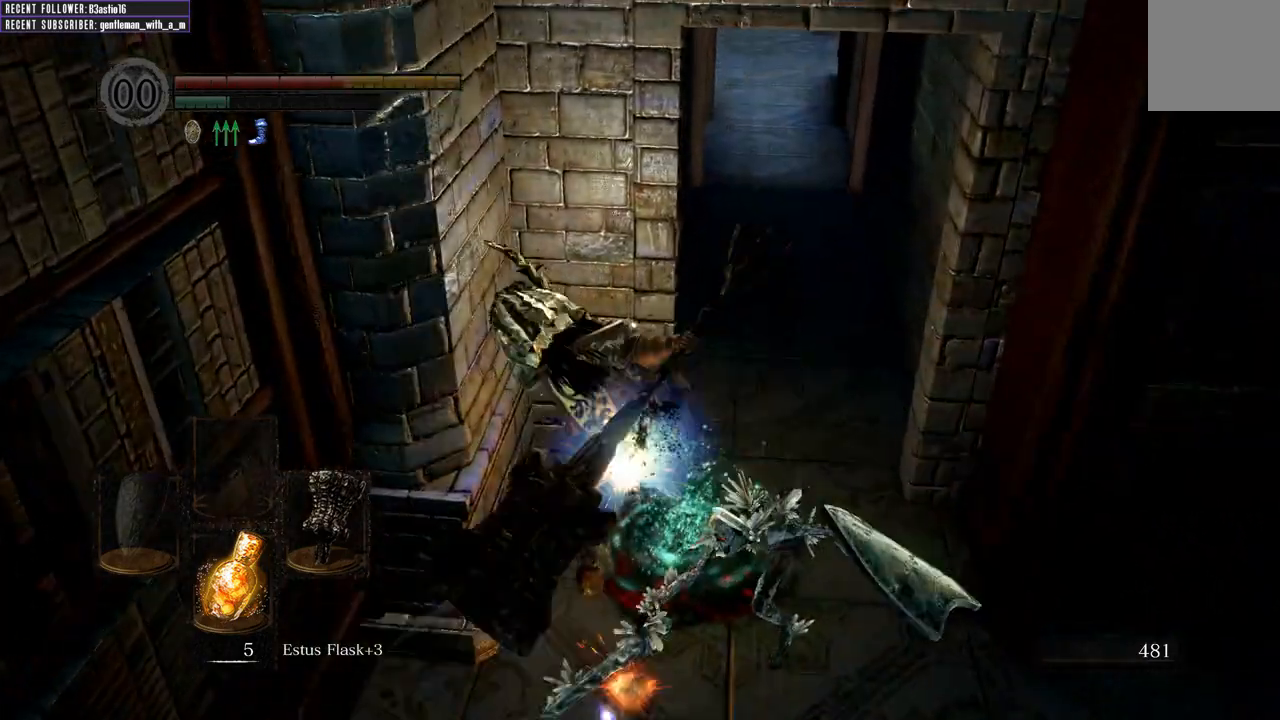
{"buttons": [], "left_stick": "right", "right_stick": "up-right", "events": [[150, "right_stick", "right"], [217, "left_stick", "right"], [233, "right_stick", "up-right"]]}
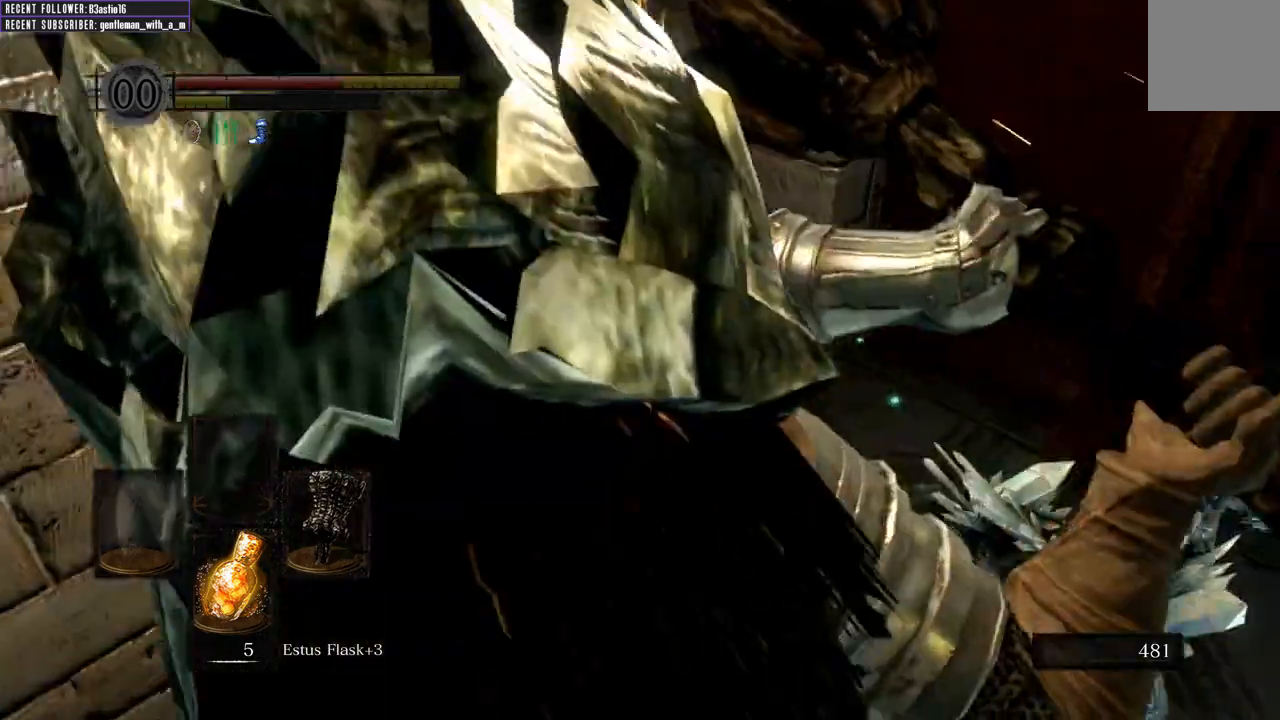
{"buttons": ["A"], "left_stick": "up-right", "right_stick": "center", "events": [[33, "right_stick", "center"], [100, "left_stick", "up-right"], [450, "A", "down"]]}
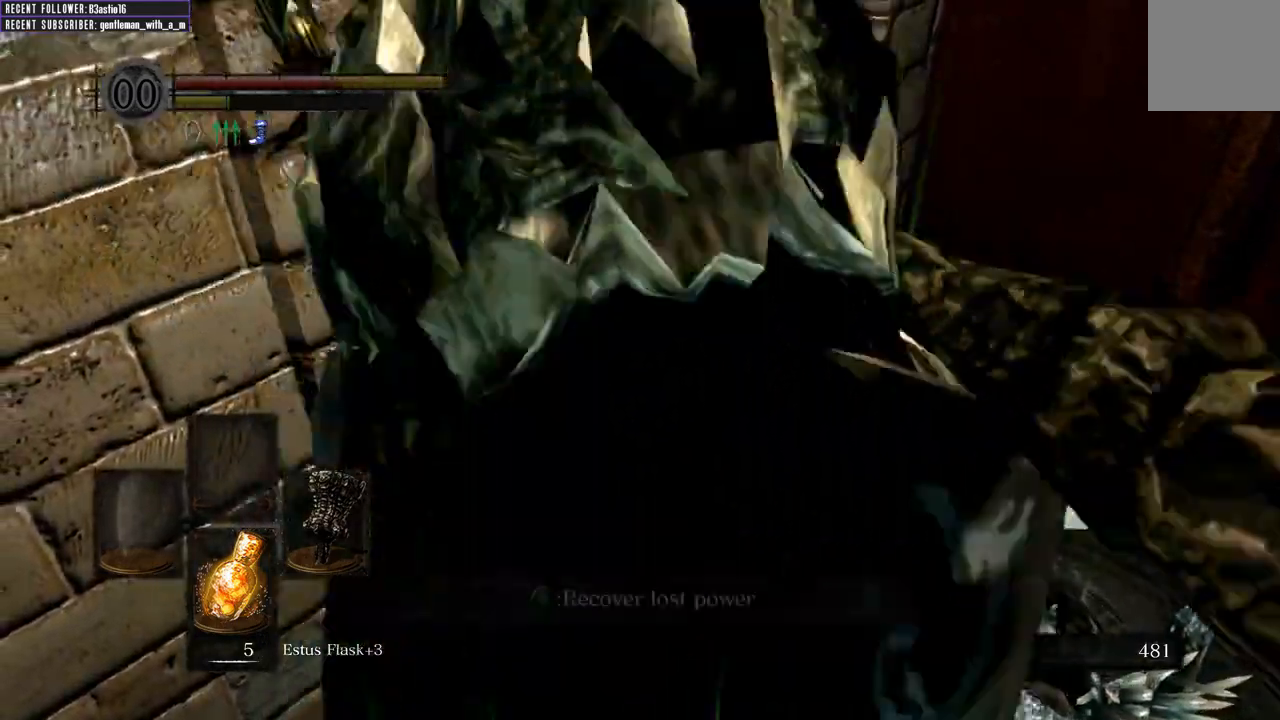
{"buttons": [], "left_stick": "right", "right_stick": "center", "events": [[50, "A", "up"], [117, "A", "down"], [200, "A", "up"], [250, "A", "down"], [250, "left_stick", "right"], [350, "A", "up"]]}
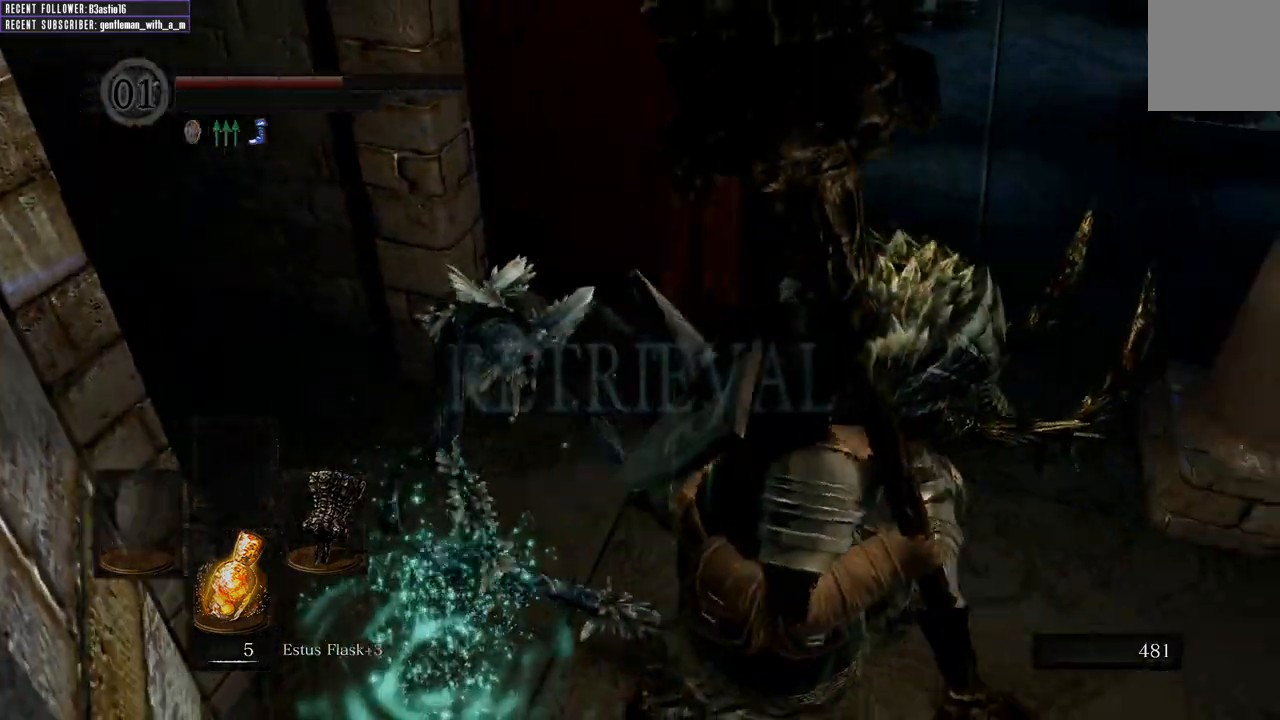
{"buttons": [], "left_stick": "right", "right_stick": "left", "events": [[150, "right_stick", "up-left"], [417, "right_stick", "left"]]}
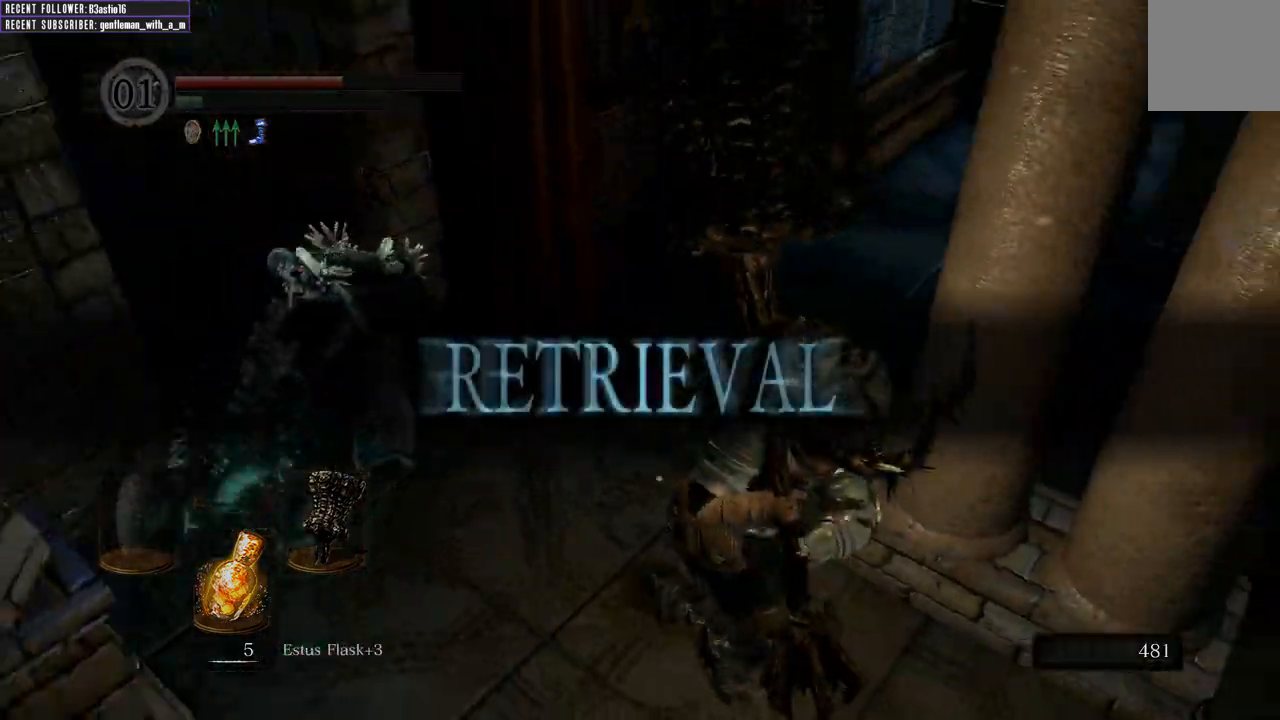
{"buttons": [], "left_stick": "down-right", "right_stick": "center", "events": [[33, "left_stick", "down-right"], [33, "right_stick", "center"], [333, "right_stick", "left"], [500, "right_stick", "center"]]}
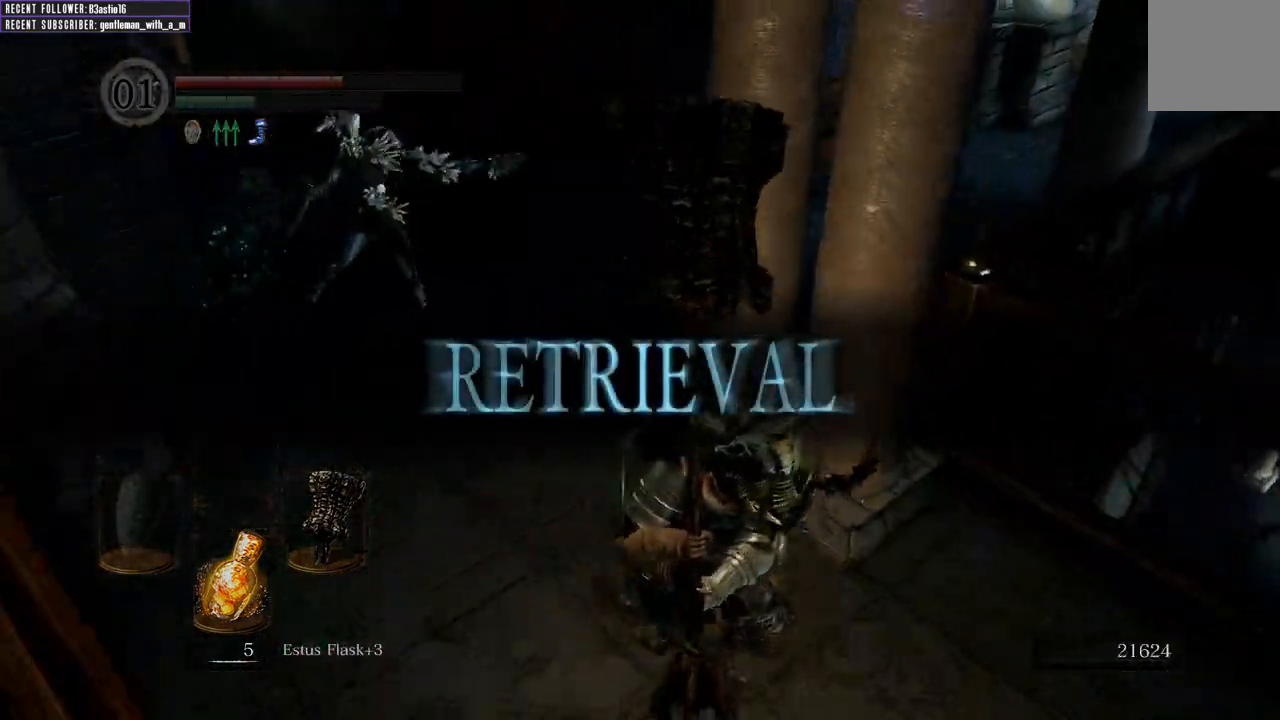
{"buttons": ["R1"], "left_stick": "up-left", "right_stick": "center", "events": [[267, "left_stick", "down"], [400, "left_stick", "left"], [450, "left_stick", "up-left"], [500, "R1", "down"]]}
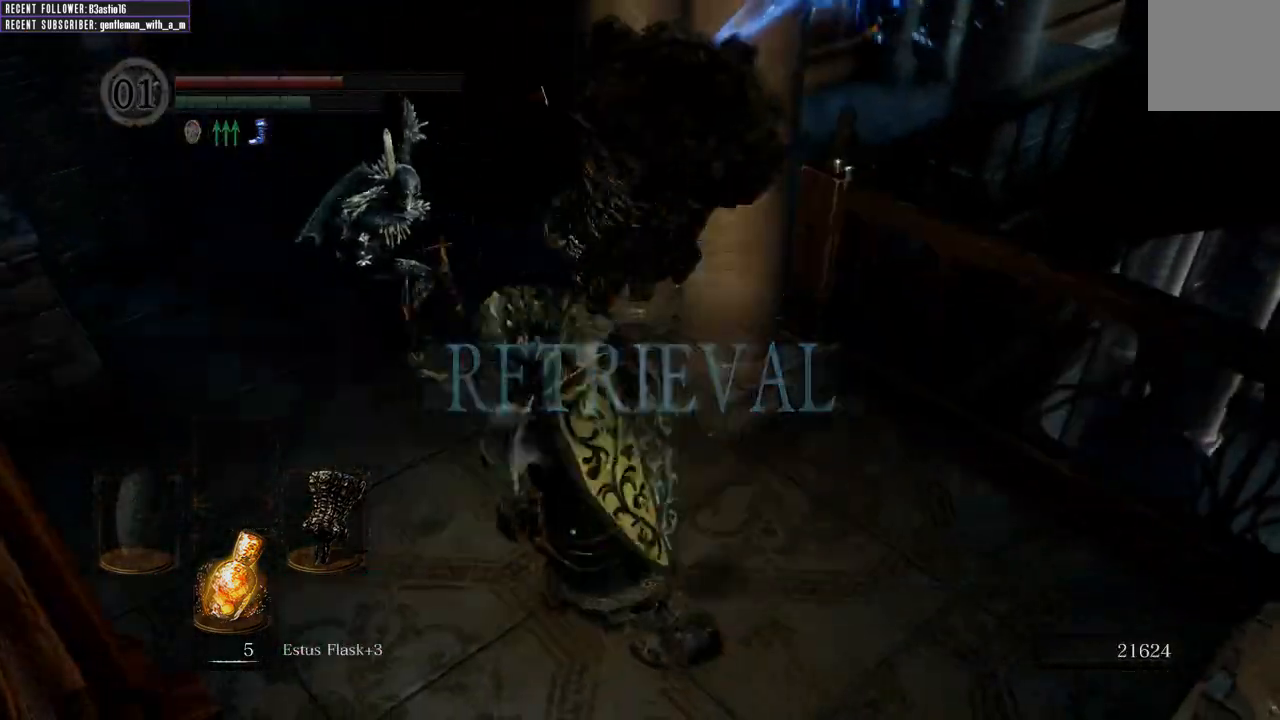
{"buttons": [], "left_stick": "up", "right_stick": "center", "events": [[83, "left_stick", "up"], [167, "R1", "up"]]}
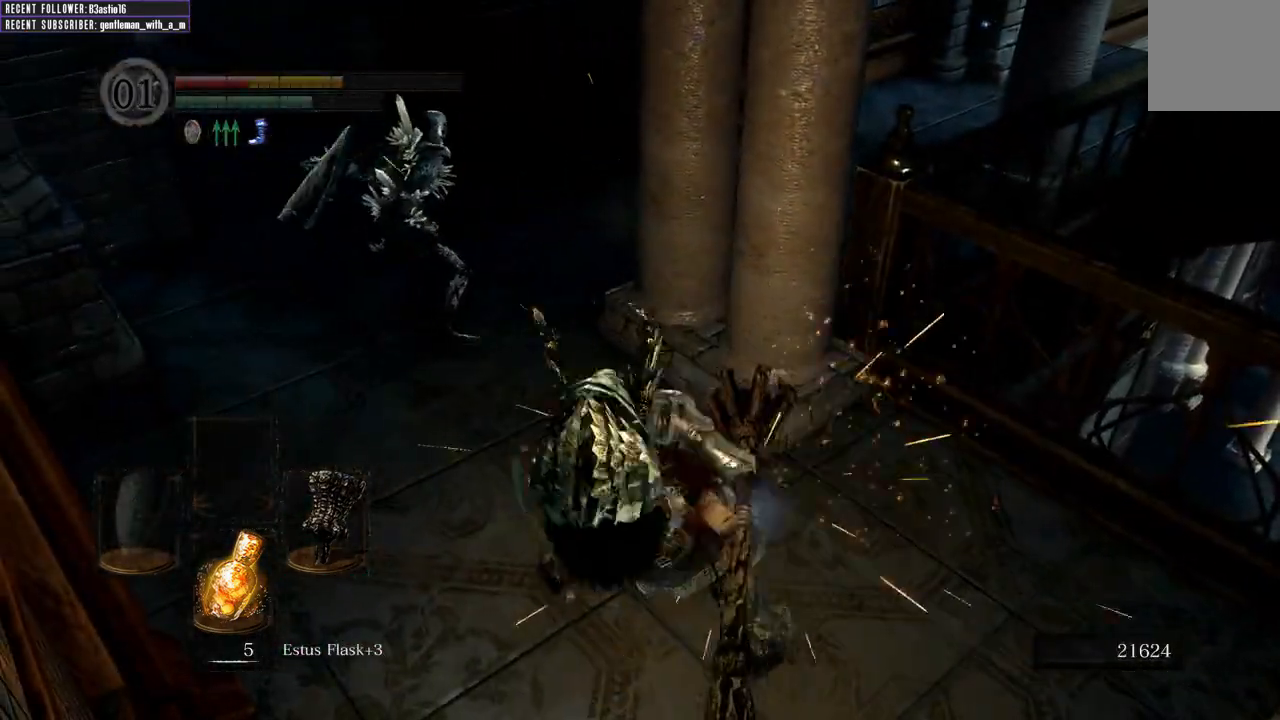
{"buttons": [], "left_stick": "up", "right_stick": "center", "events": []}
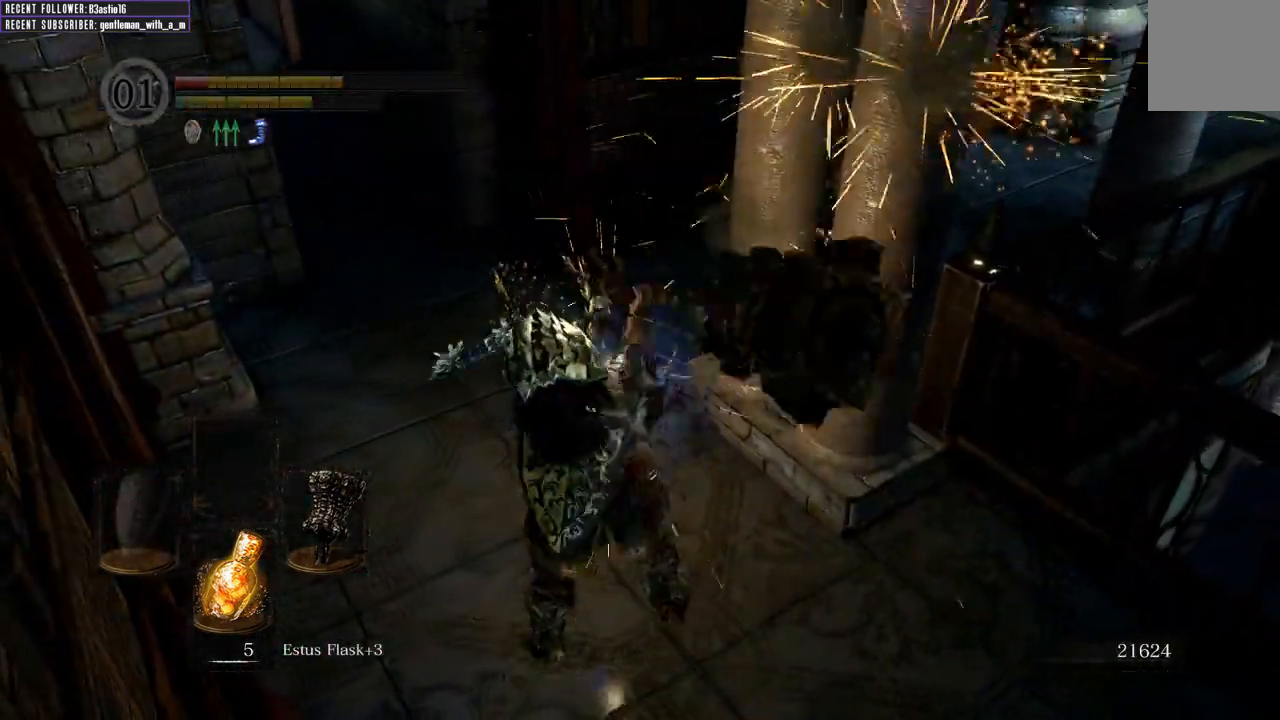
{"buttons": [], "left_stick": "up-left", "right_stick": "center", "events": [[467, "left_stick", "up-left"]]}
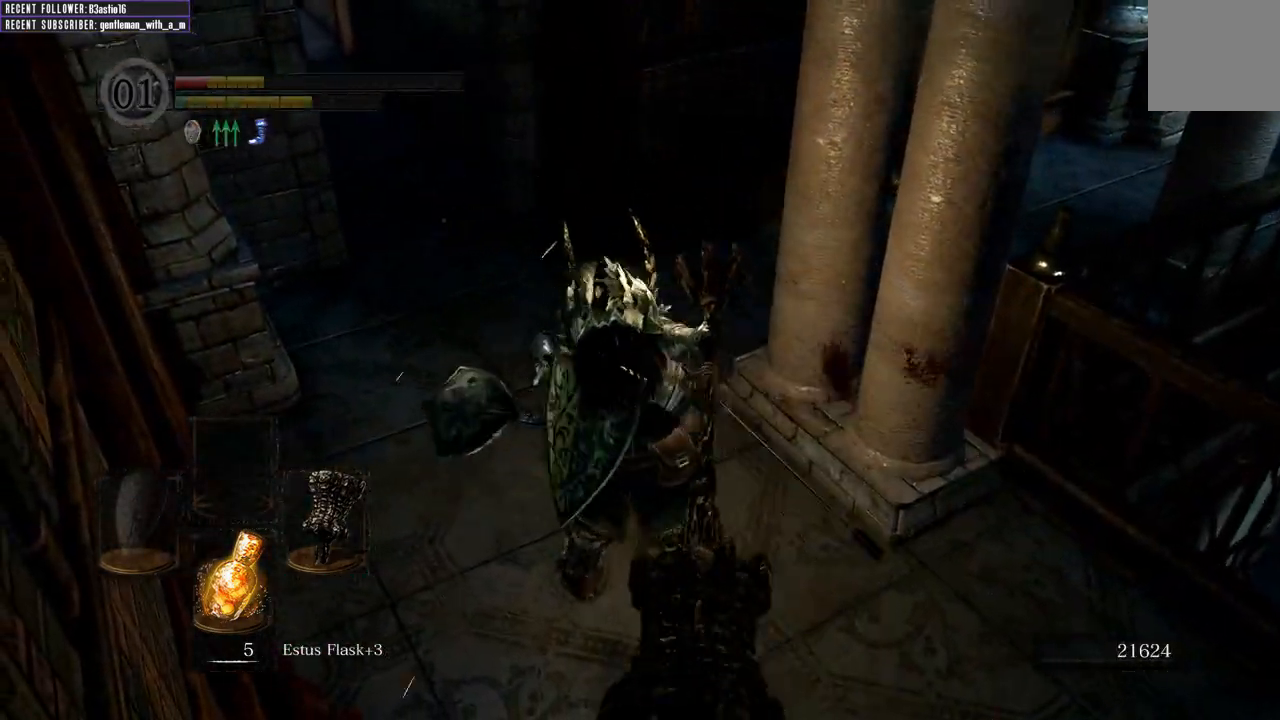
{"buttons": ["B"], "left_stick": "up-left", "right_stick": "center", "events": [[17, "B", "down"]]}
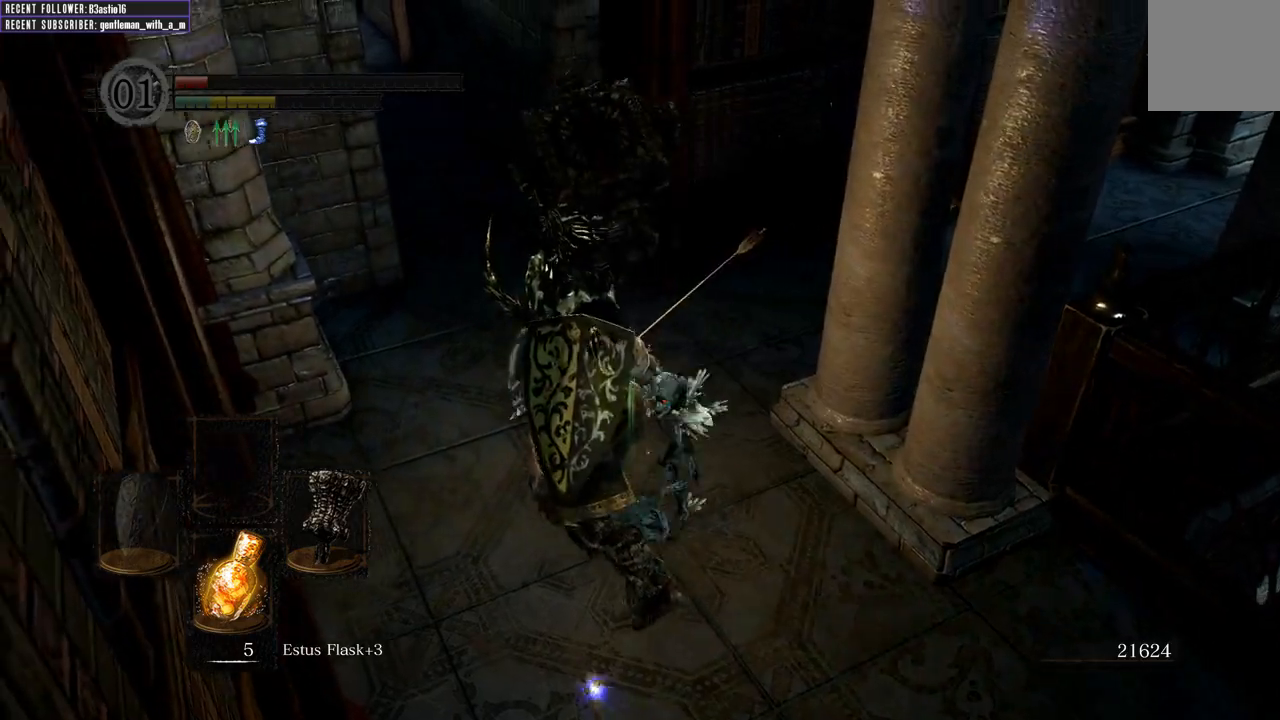
{"buttons": ["B"], "left_stick": "up", "right_stick": "center", "events": [[183, "left_stick", "up"]]}
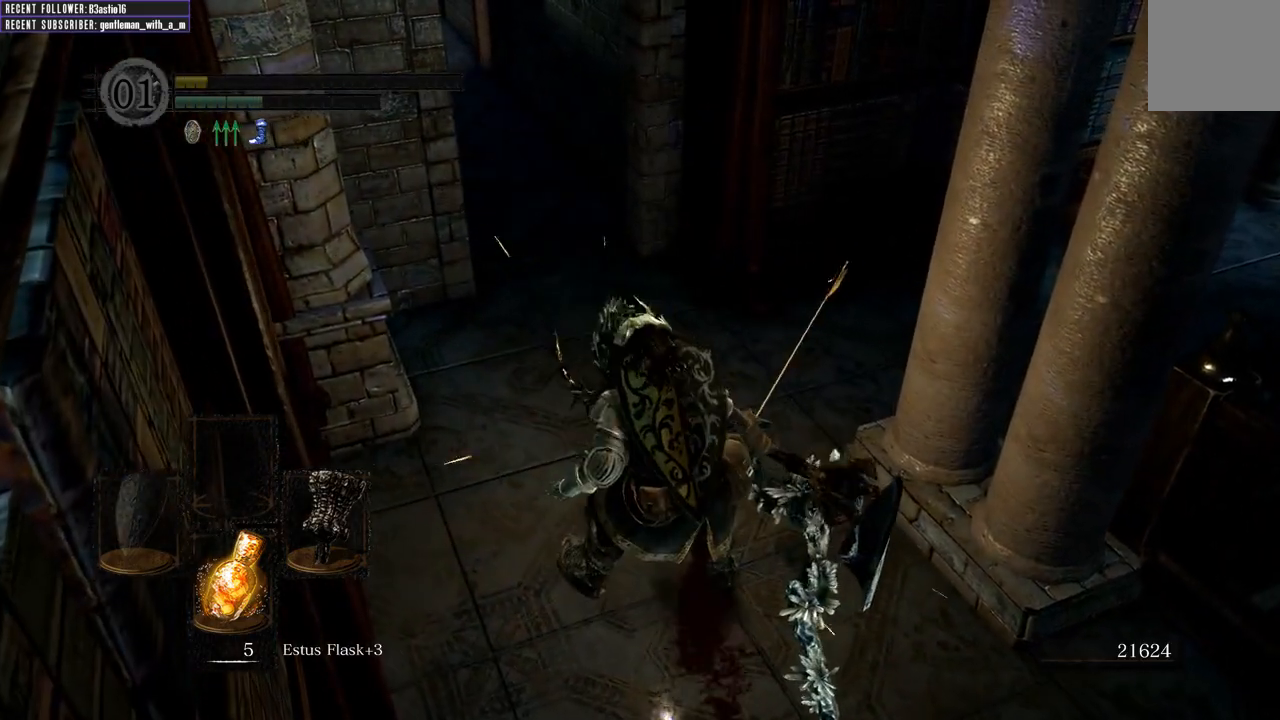
{"buttons": [], "left_stick": "center", "right_stick": "right", "events": [[67, "B", "up"], [150, "left_stick", "center"], [167, "right_stick", "right"]]}
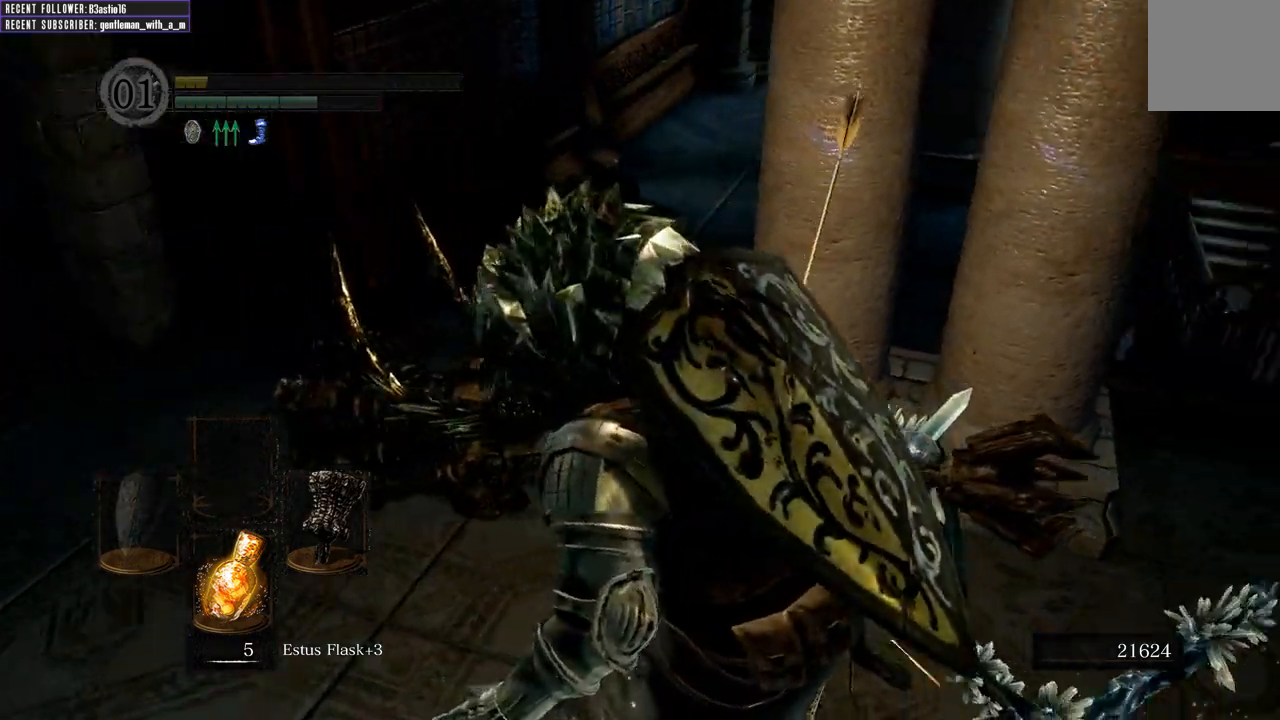
{"buttons": [], "left_stick": "center", "right_stick": "center", "events": [[117, "right_stick", "center"], [300, "right_stick", "down-right"], [467, "right_stick", "center"]]}
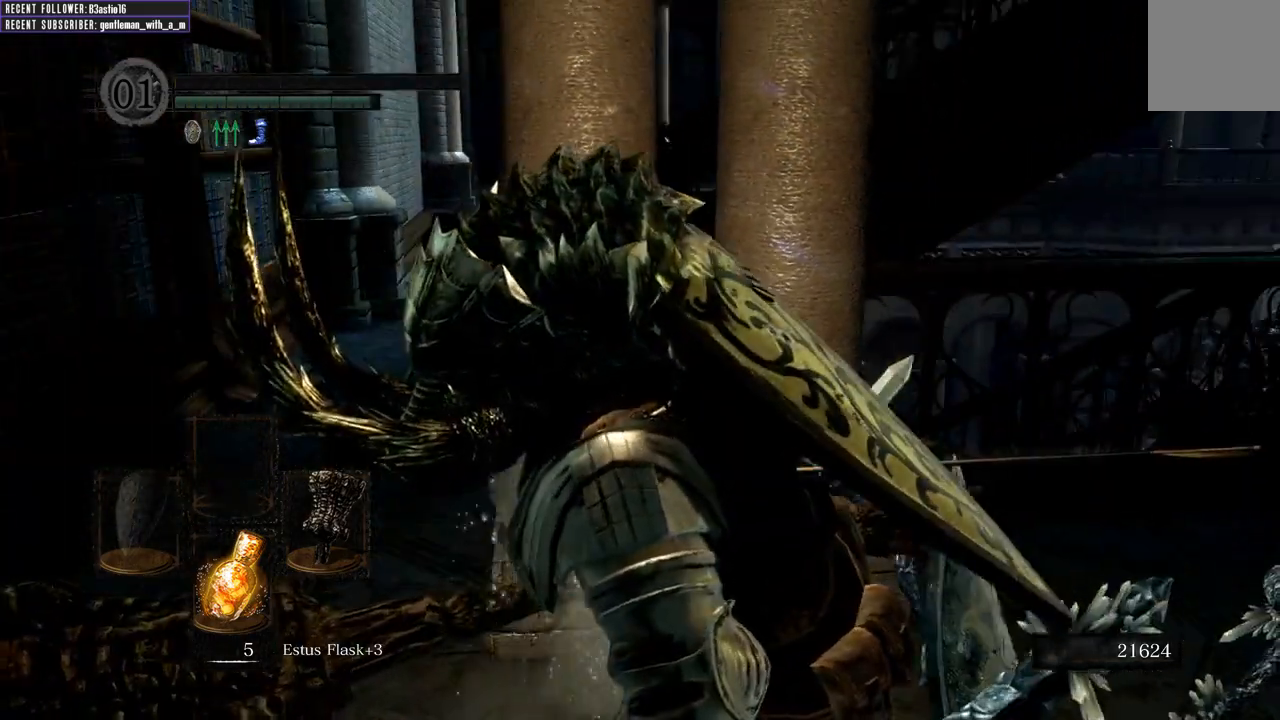
{"buttons": [], "left_stick": "center", "right_stick": "center", "events": [[267, "right_stick", "right"], [450, "right_stick", "center"]]}